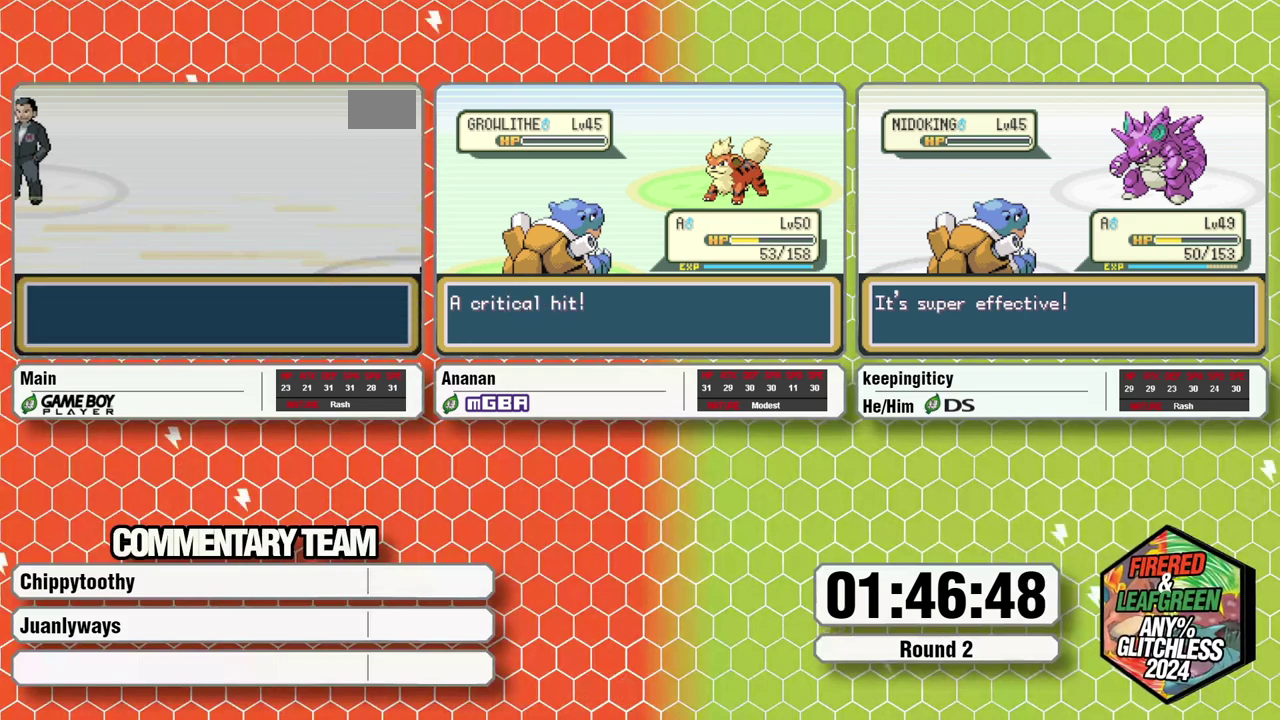
Gameplay with a controller (Nintendo layout); each line is a JSON object with the inputs held at the frame after it. "events" lists button and stick changes between this image and that frame as [ms after this image, input, new state], when the widget could be followed in between. Not read: L3 R3 X.
{"buttons": [], "events": []}
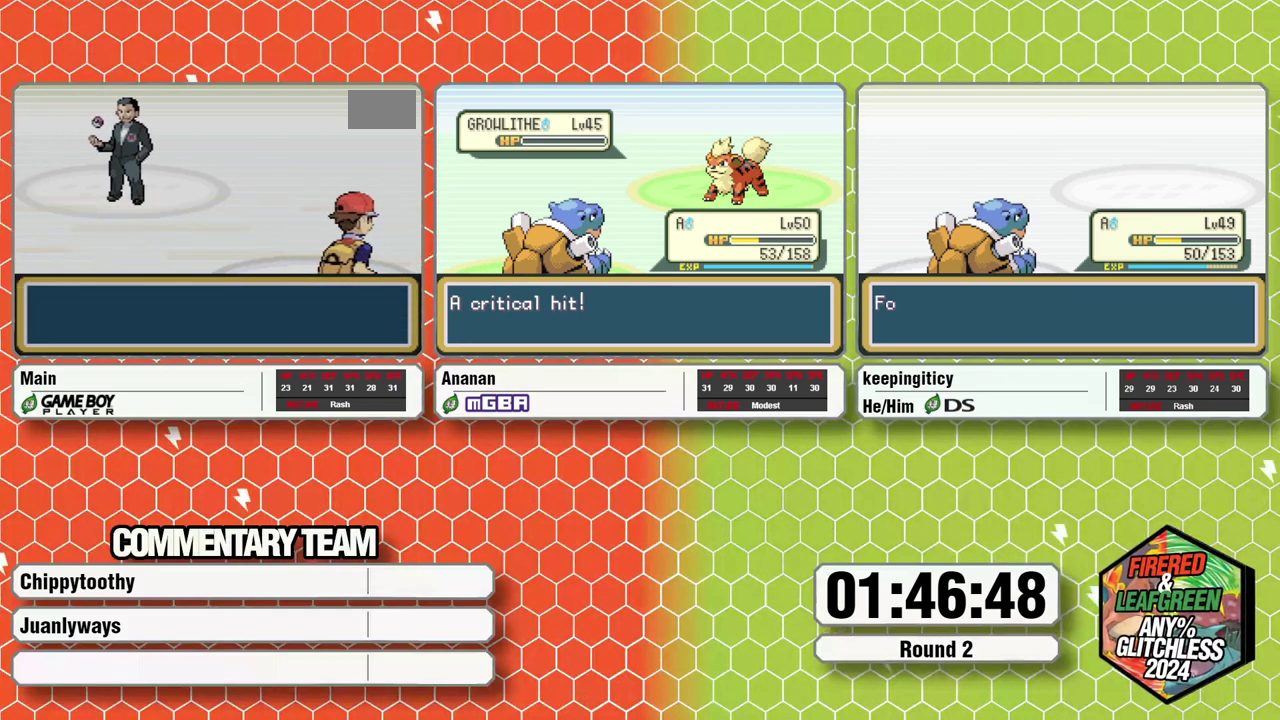
{"buttons": [], "events": []}
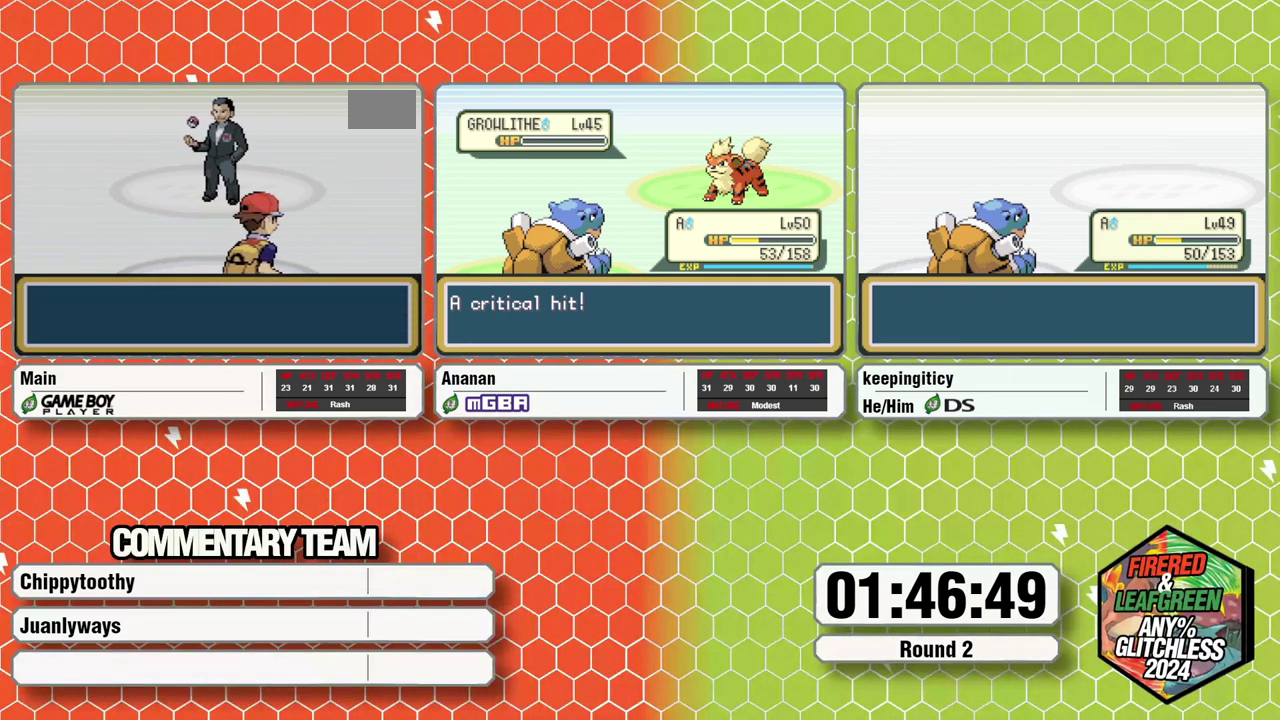
{"buttons": [], "events": []}
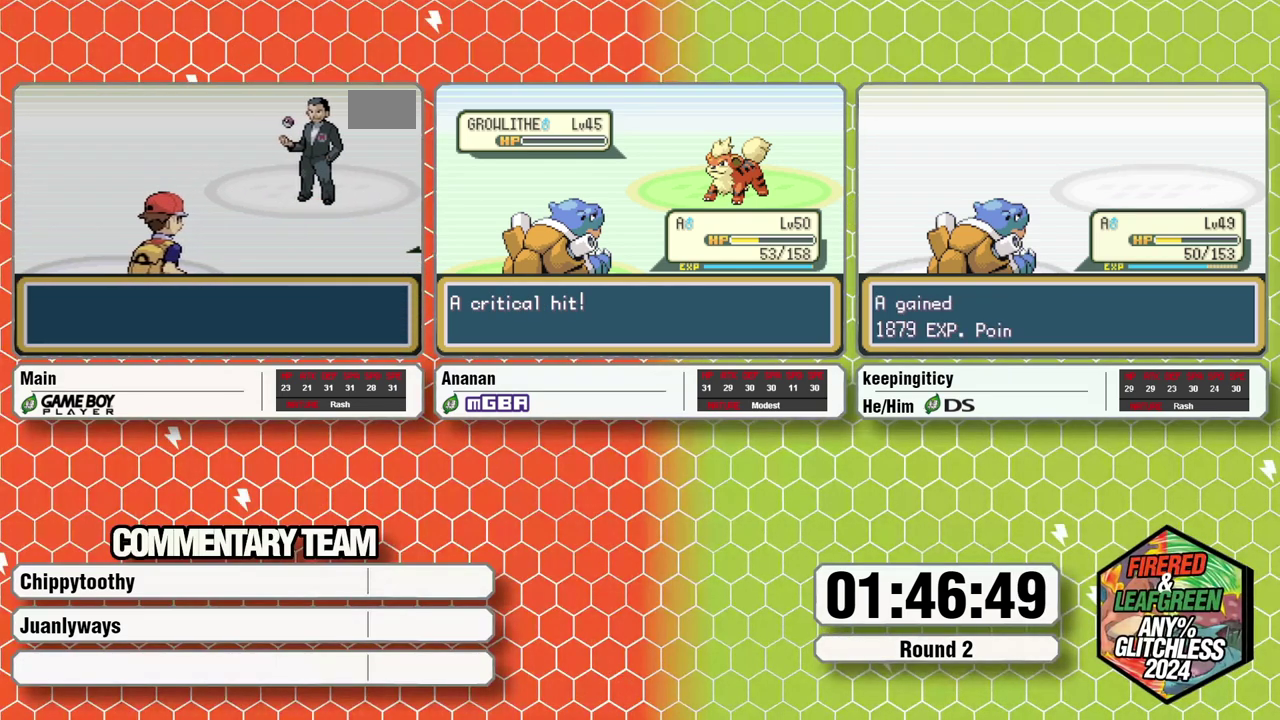
{"buttons": ["A", "B", "L1"], "events": [[17, "B", "down"], [67, "A", "down"], [133, "A", "up"], [200, "A", "down"], [217, "B", "up"], [267, "A", "up"], [267, "B", "down"], [267, "L1", "down"], [417, "B", "up"], [467, "A", "down"], [500, "B", "down"]]}
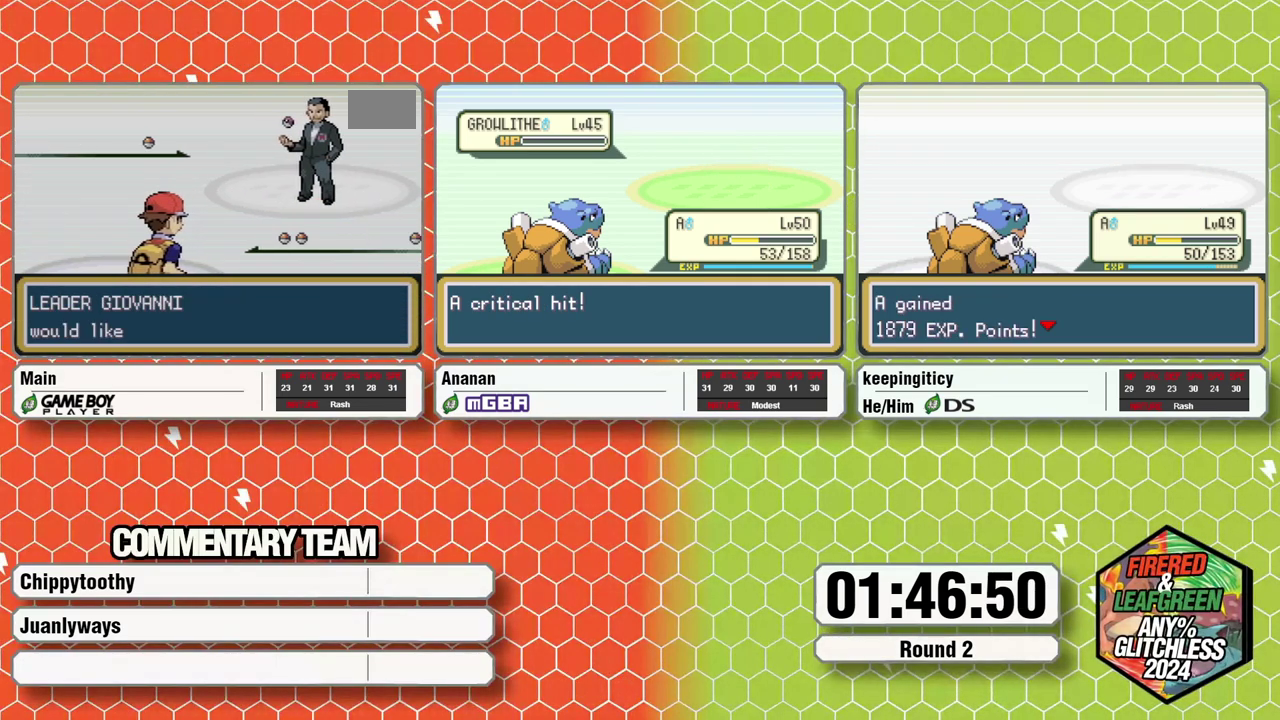
{"buttons": ["A", "L1"], "events": [[33, "A", "up"], [67, "B", "up"], [133, "A", "down"], [167, "B", "down"], [183, "A", "up"], [300, "B", "up"], [350, "L1", "up"], [400, "A", "down"], [400, "L1", "down"], [433, "B", "down"], [483, "B", "up"]]}
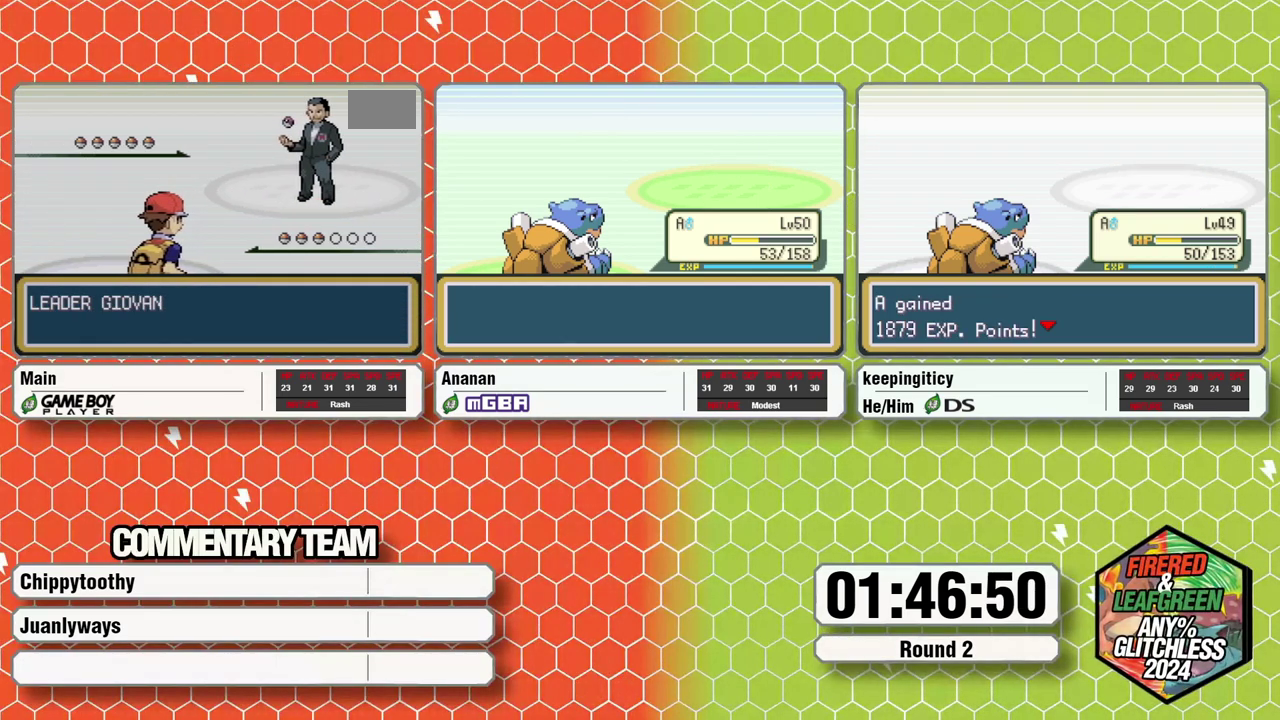
{"buttons": [], "events": [[83, "A", "up"], [117, "L1", "up"], [133, "A", "down"], [167, "L1", "down"], [200, "A", "up"], [250, "A", "down"], [283, "B", "down"], [333, "A", "up"], [383, "B", "up"], [417, "L1", "up"]]}